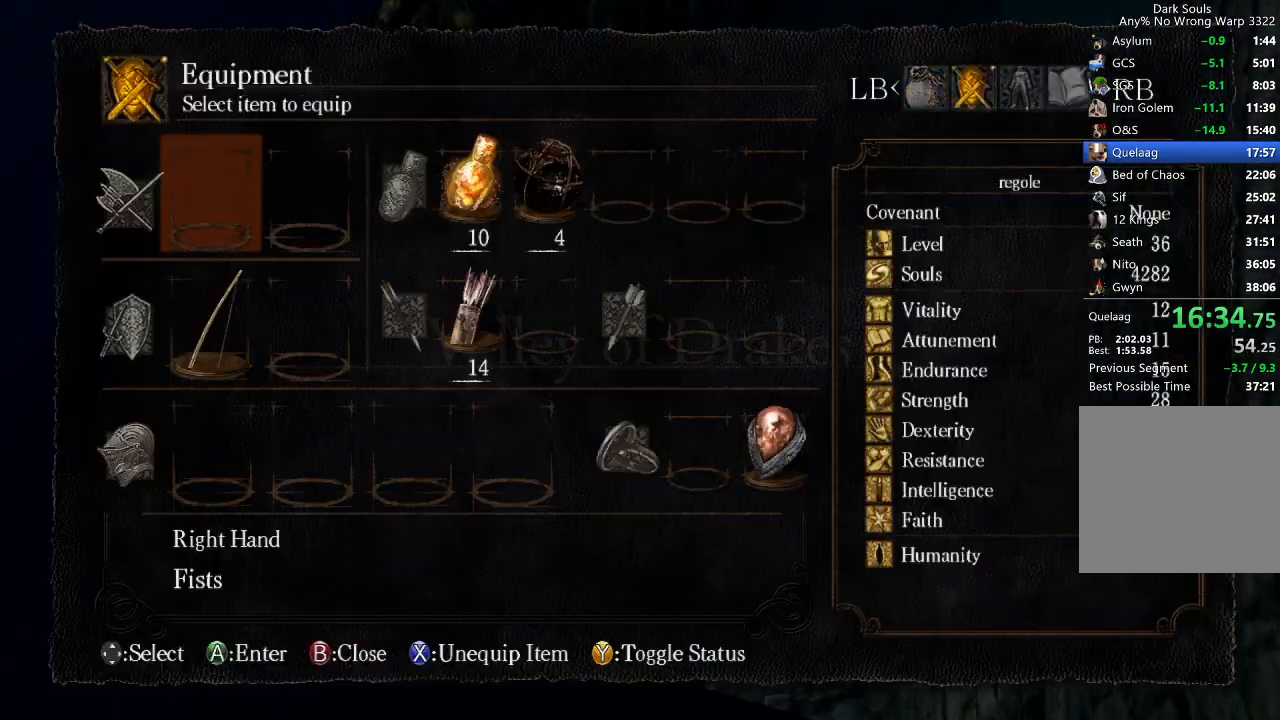
Gameplay with a controller (Xbox layout); each line is a JSON object with the inputs held at the frame after it. "button_events" lists button changes between this image and that frame as [ms after this image, input, new state], when the widget could be followed in between (sticks are given only as held states). Not read: R2.
{"buttons": [], "left_stick": "up", "right_stick": "center", "button_events": [[33, "DPAD_DOWN", "down"], [67, "A", "up"], [67, "R1", "up"], [200, "DPAD_DOWN", "up"], [300, "START", "down"], [367, "START", "up"]]}
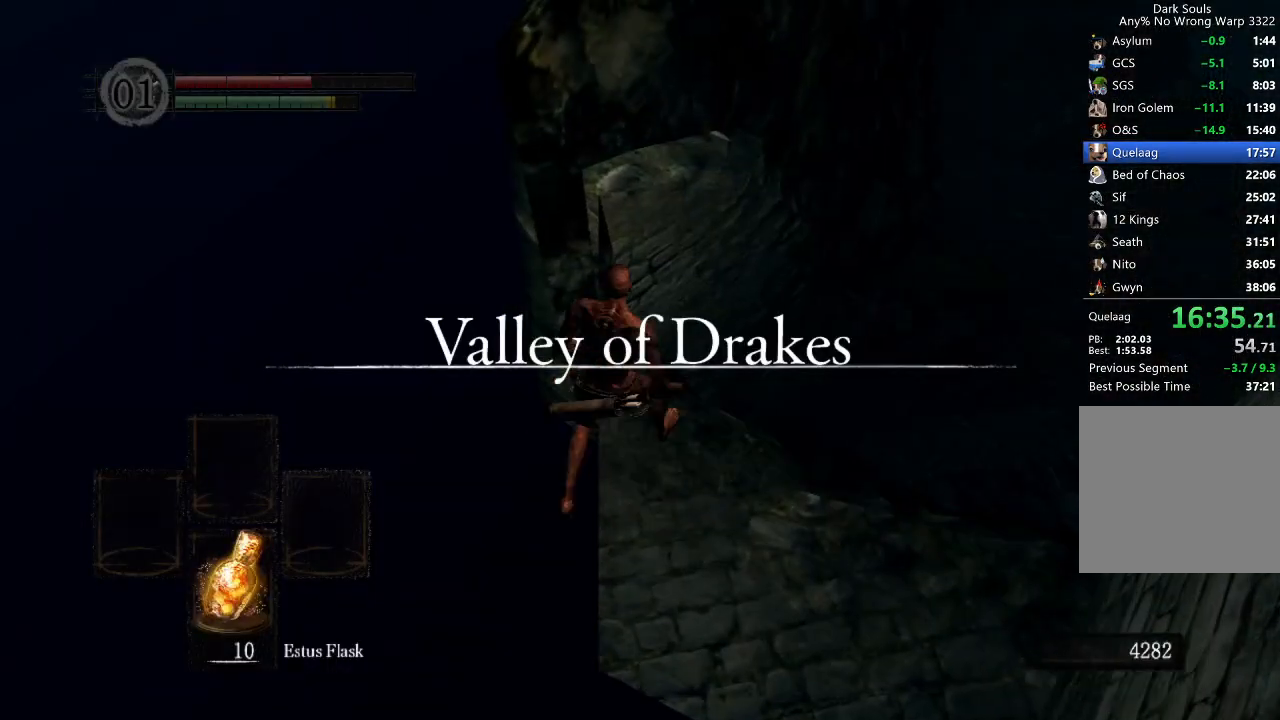
{"buttons": [], "left_stick": "up", "right_stick": "center", "button_events": []}
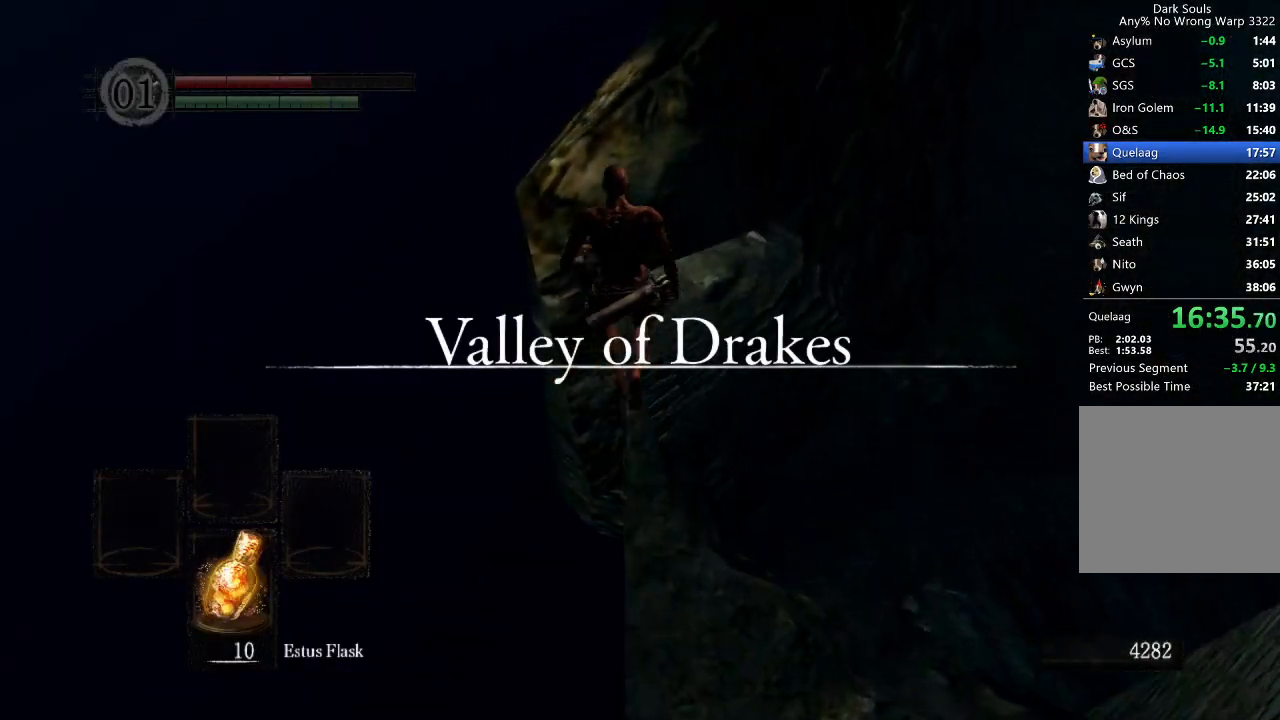
{"buttons": ["B"], "left_stick": "up", "right_stick": "center", "button_events": [[500, "B", "down"]]}
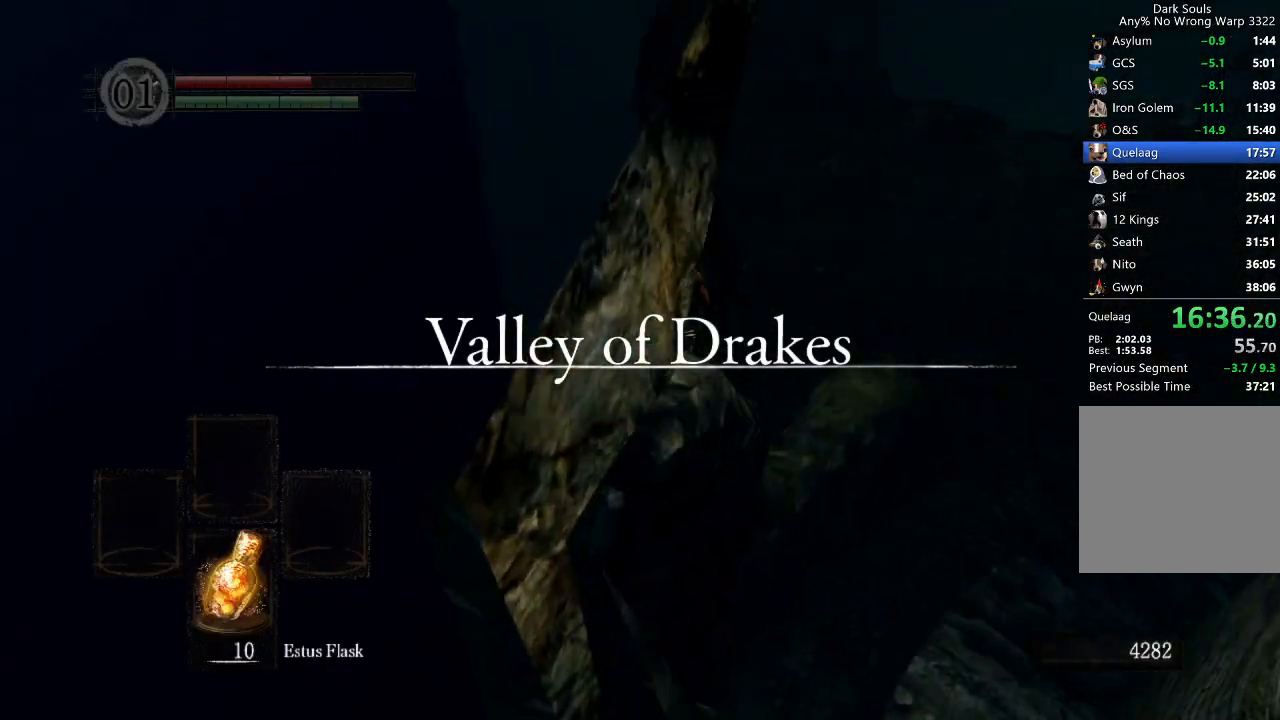
{"buttons": ["B"], "left_stick": "up", "right_stick": "center", "button_events": []}
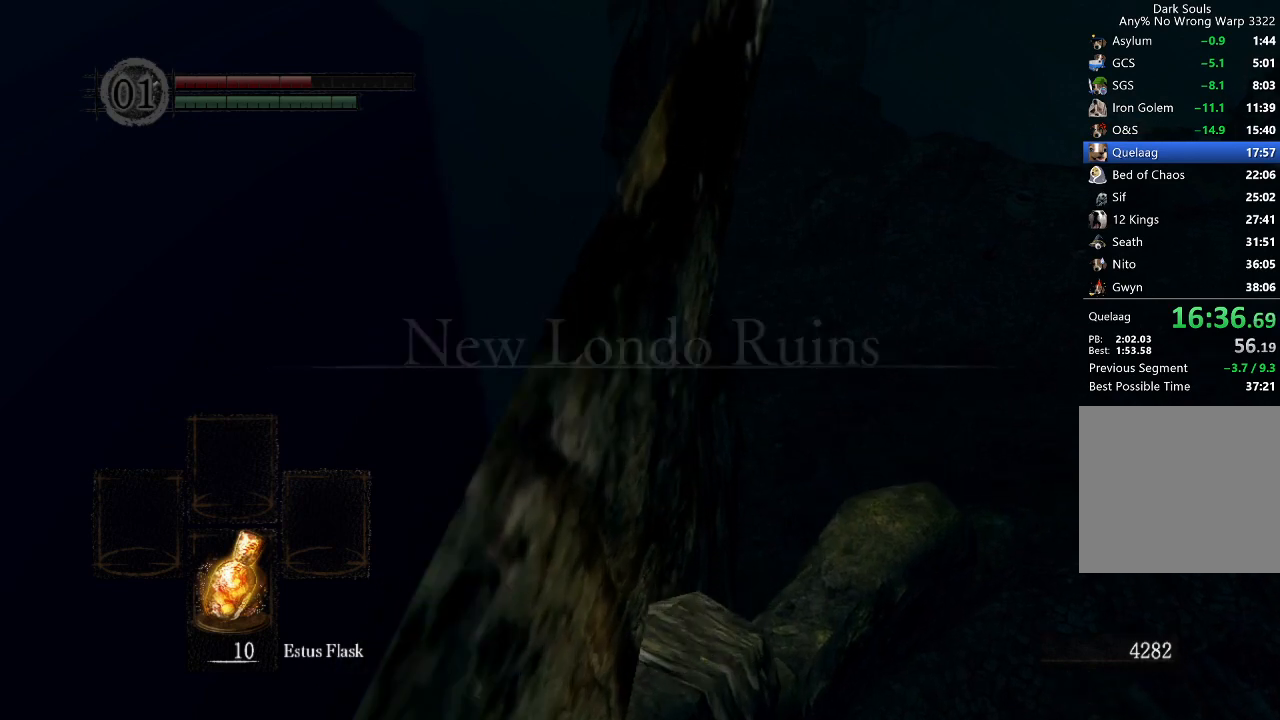
{"buttons": ["B"], "left_stick": "up", "right_stick": "up", "button_events": []}
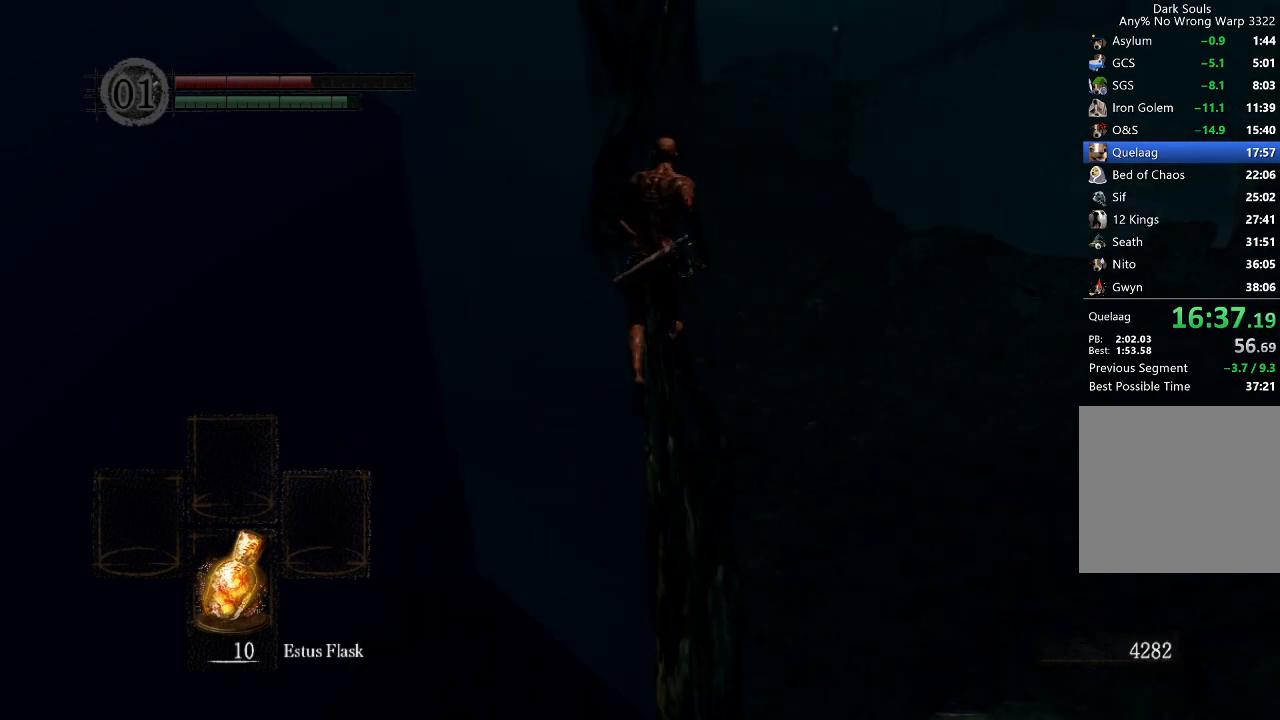
{"buttons": ["B"], "left_stick": "up", "right_stick": "center", "button_events": []}
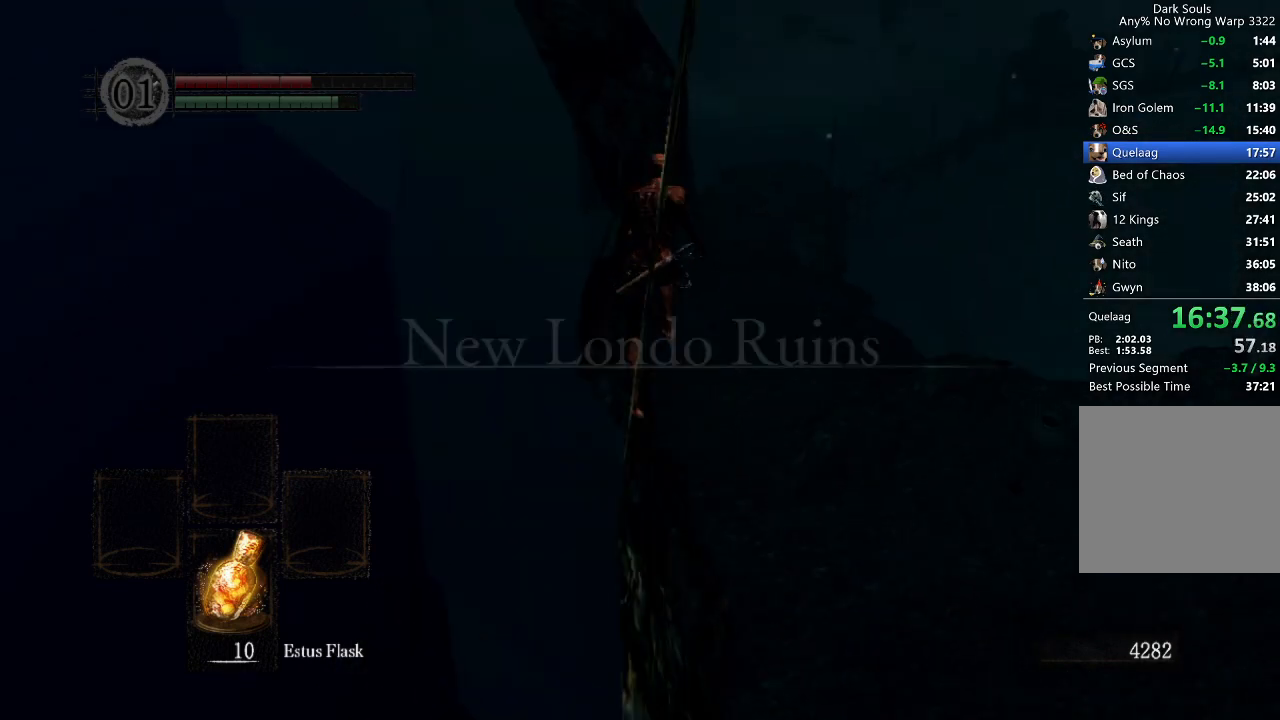
{"buttons": ["B"], "left_stick": "up", "right_stick": "center", "button_events": []}
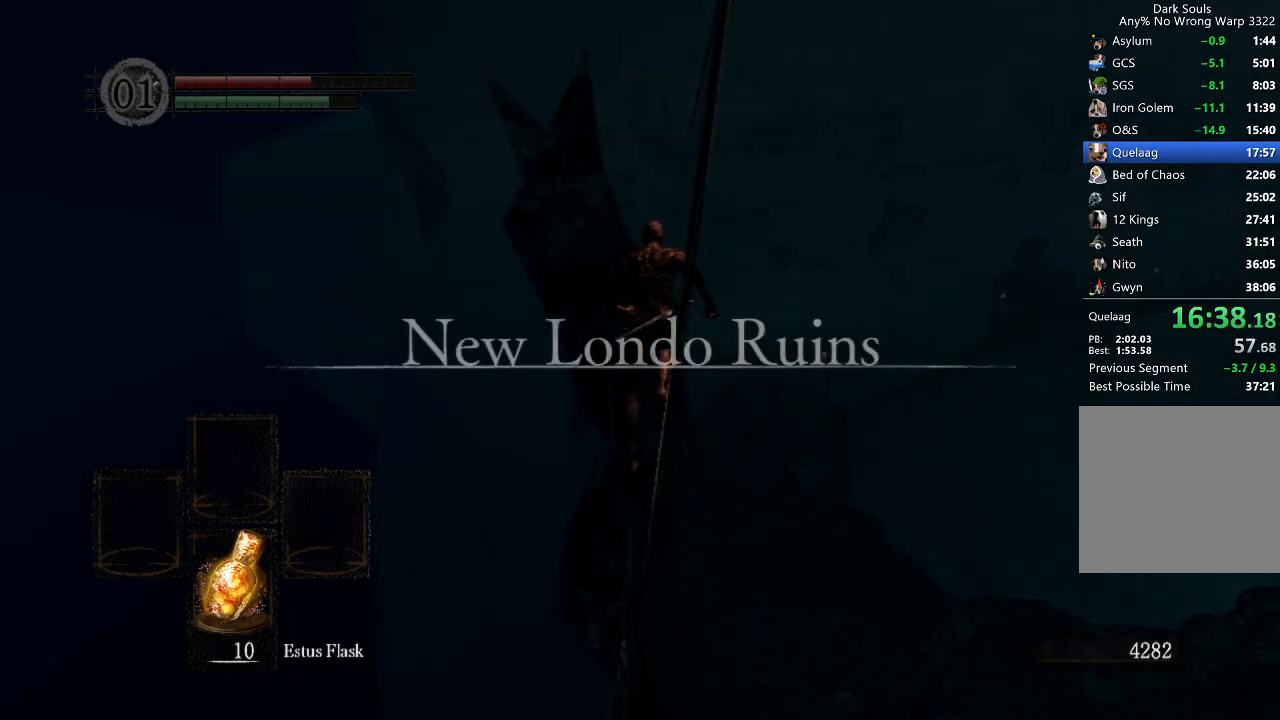
{"buttons": ["B"], "left_stick": "up", "right_stick": "center", "button_events": []}
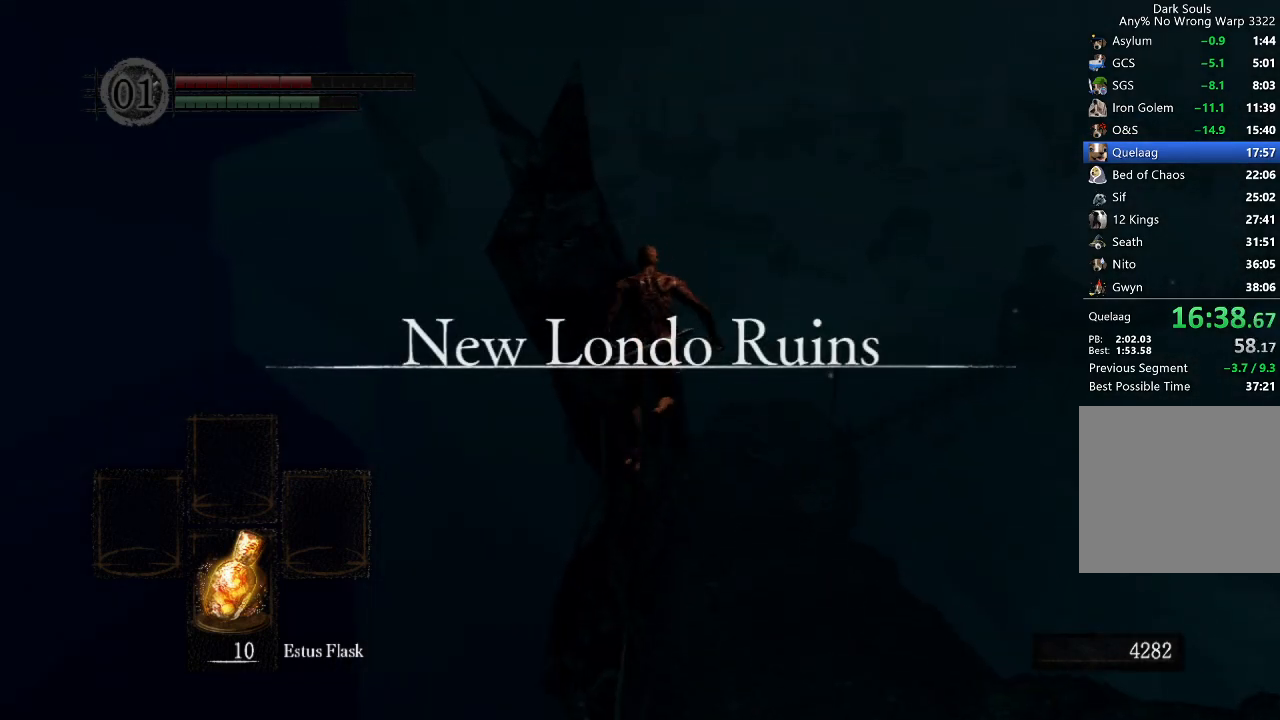
{"buttons": ["B"], "left_stick": "up", "right_stick": "center", "button_events": []}
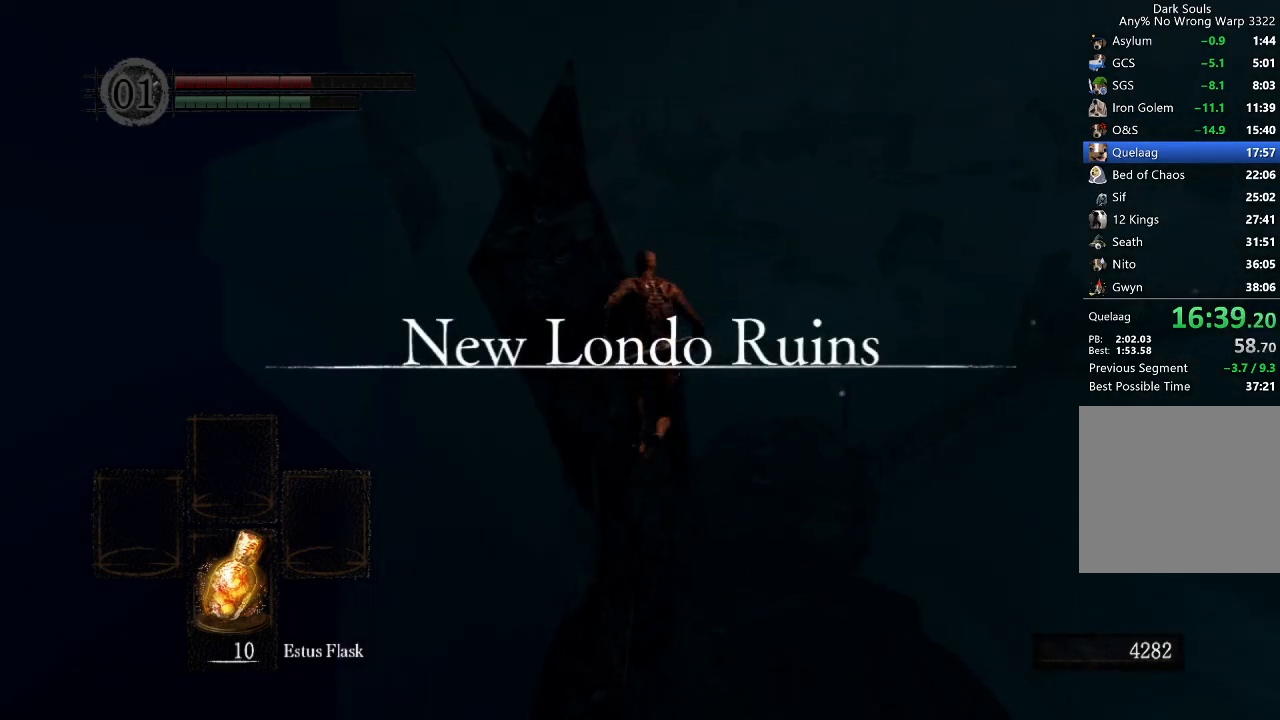
{"buttons": ["B"], "left_stick": "up", "right_stick": "center", "button_events": []}
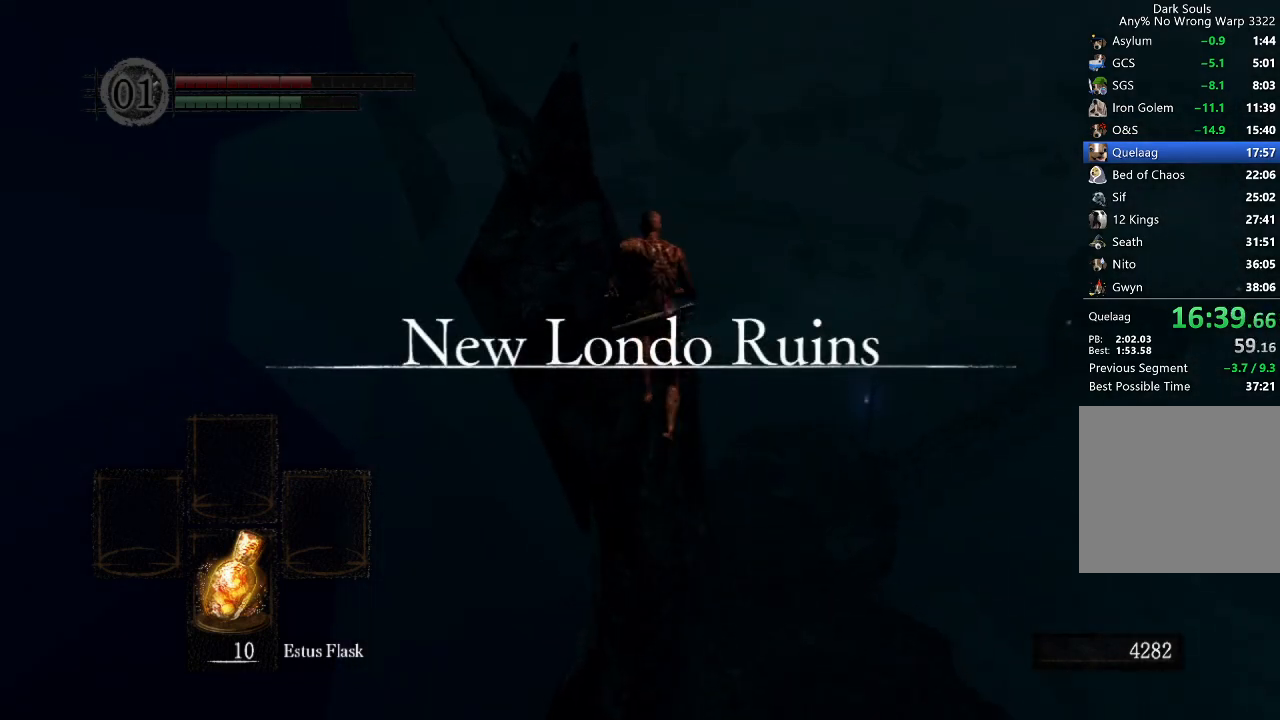
{"buttons": ["B"], "left_stick": "up", "right_stick": "center", "button_events": []}
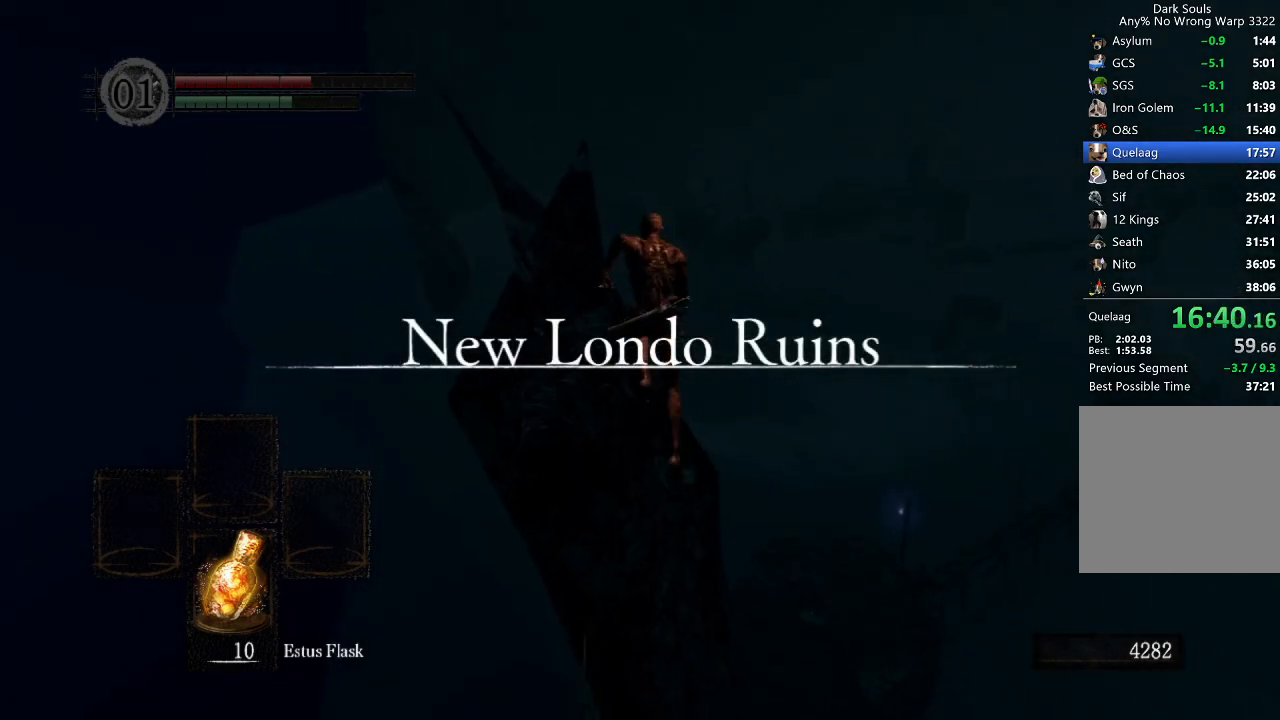
{"buttons": ["B"], "left_stick": "up", "right_stick": "center", "button_events": []}
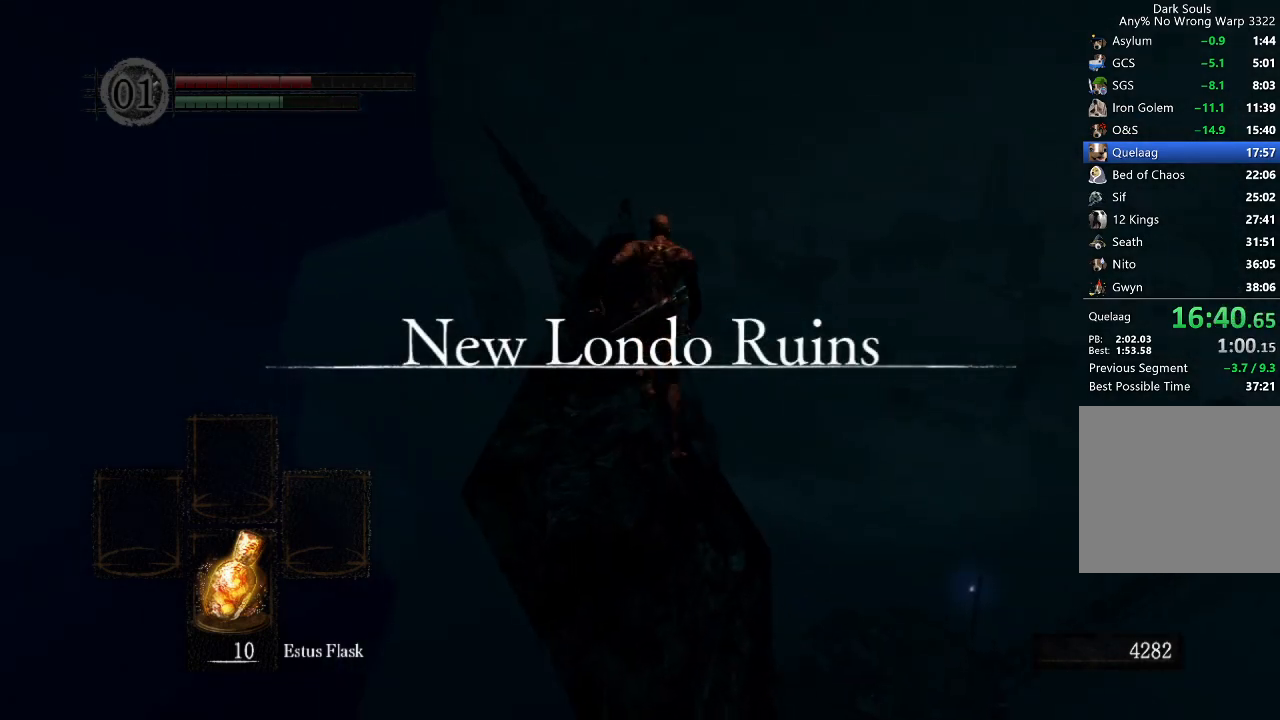
{"buttons": ["B"], "left_stick": "up", "right_stick": "center", "button_events": []}
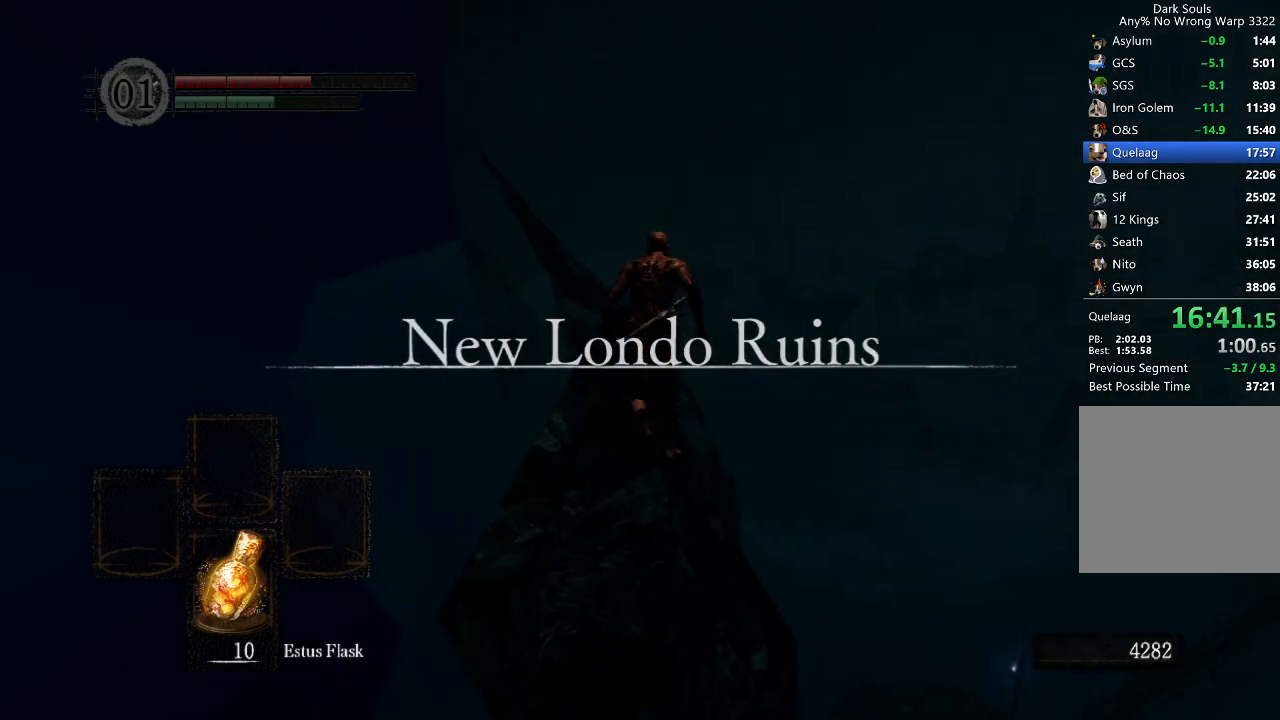
{"buttons": ["B"], "left_stick": "up", "right_stick": "down", "button_events": []}
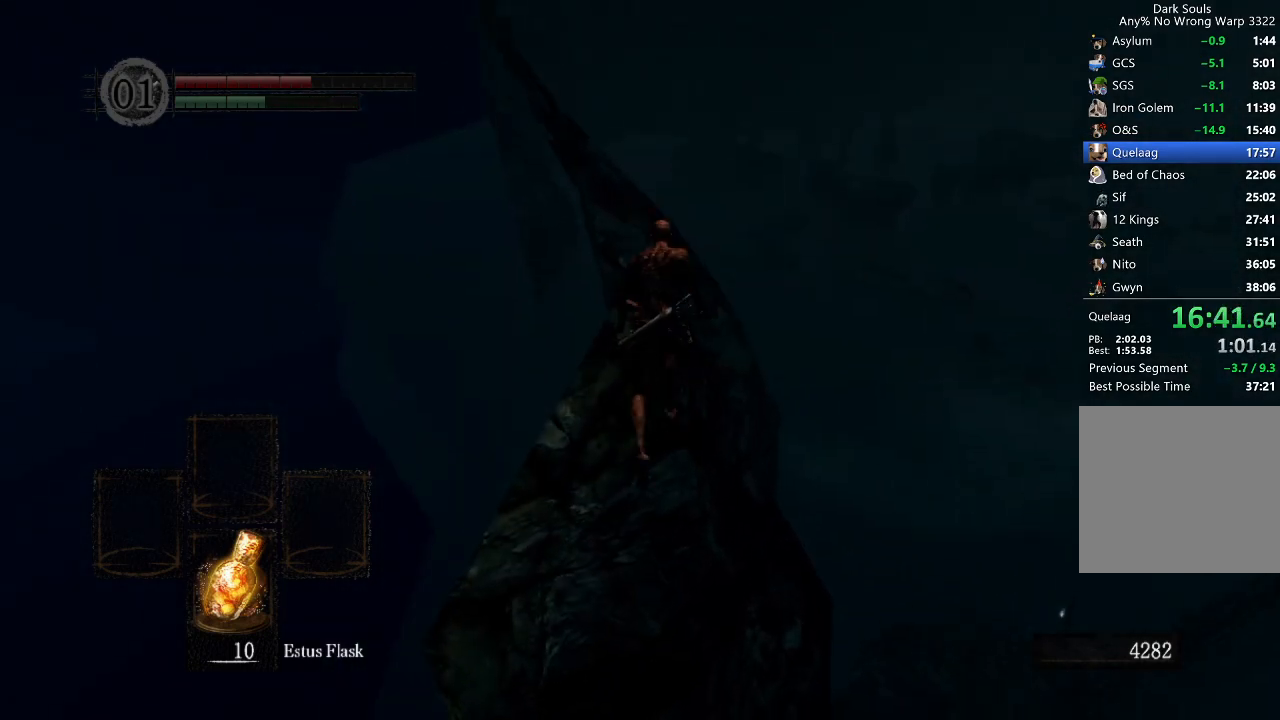
{"buttons": ["B"], "left_stick": "up", "right_stick": "center", "button_events": []}
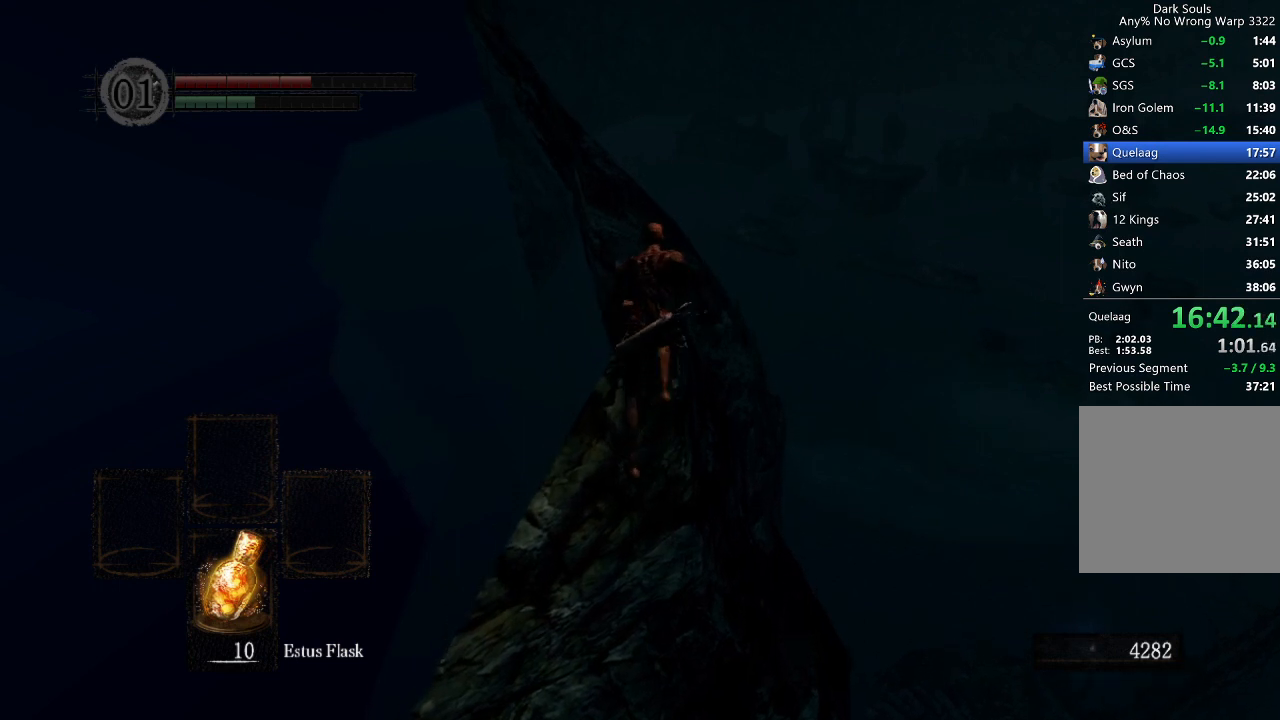
{"buttons": ["B"], "left_stick": "up", "right_stick": "center", "button_events": []}
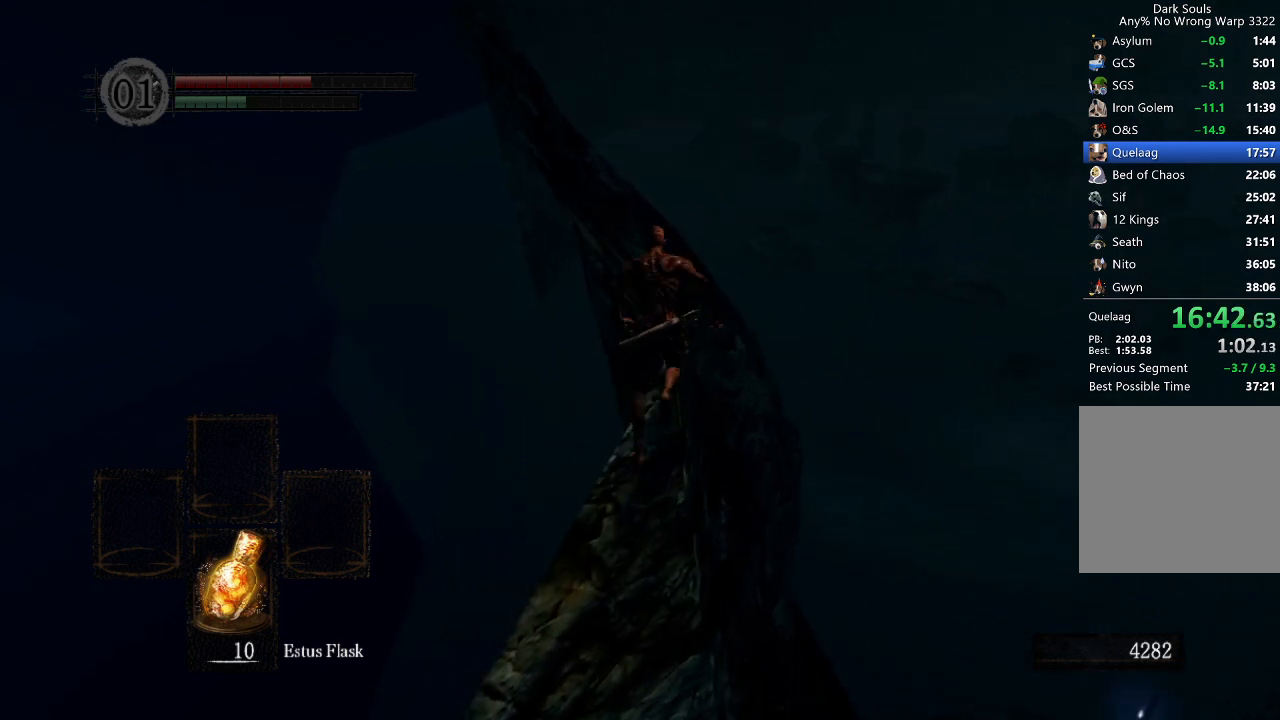
{"buttons": [], "left_stick": "up", "right_stick": "center", "button_events": [[500, "B", "up"]]}